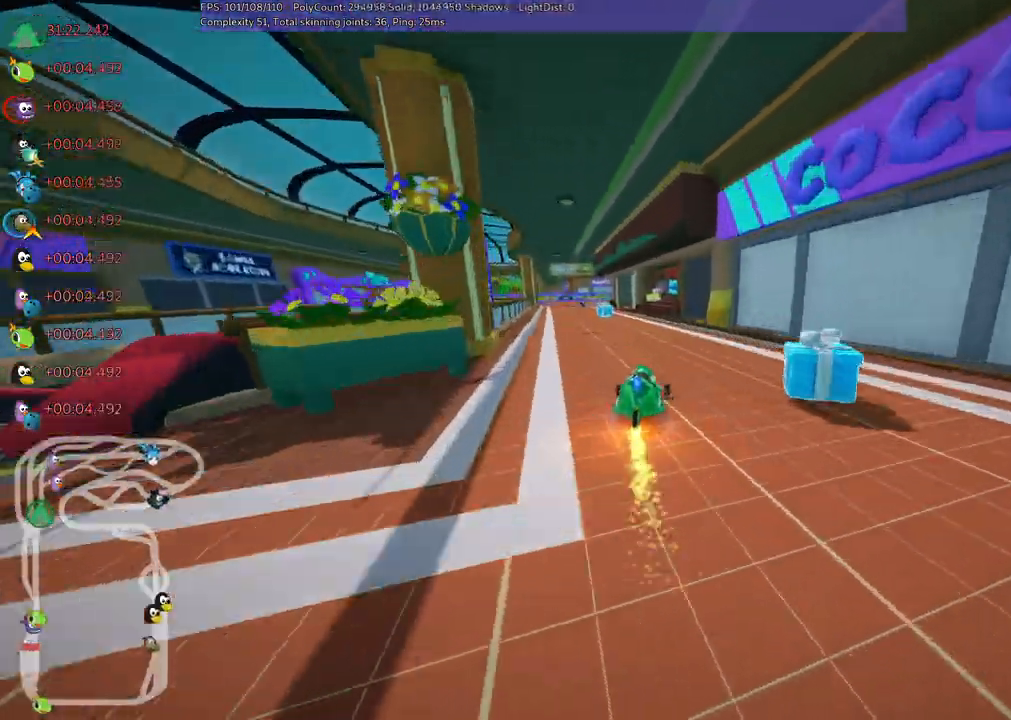
Gameplay with keyboard; each line is a JSON object with the keys held at the frame after it. "events" lists presses ("down") and releases ("up") of ".", "/", "alt_r", "b", "c", "comma", "ctrl_r", "d", "down", "f", "g", "h", "j", "k", "l", "left", "m", "n", "quote", "return", "right", "semicolon", "shift_r", "space", "super", "up" and "v" between this image and that frame as [ms after this image, input, new state], when the widget could be followed in between. No other keys are recorded. Mouse input is not recorded.
{"keys": ["left", "up"], "events": [[167, "left", "down"]]}
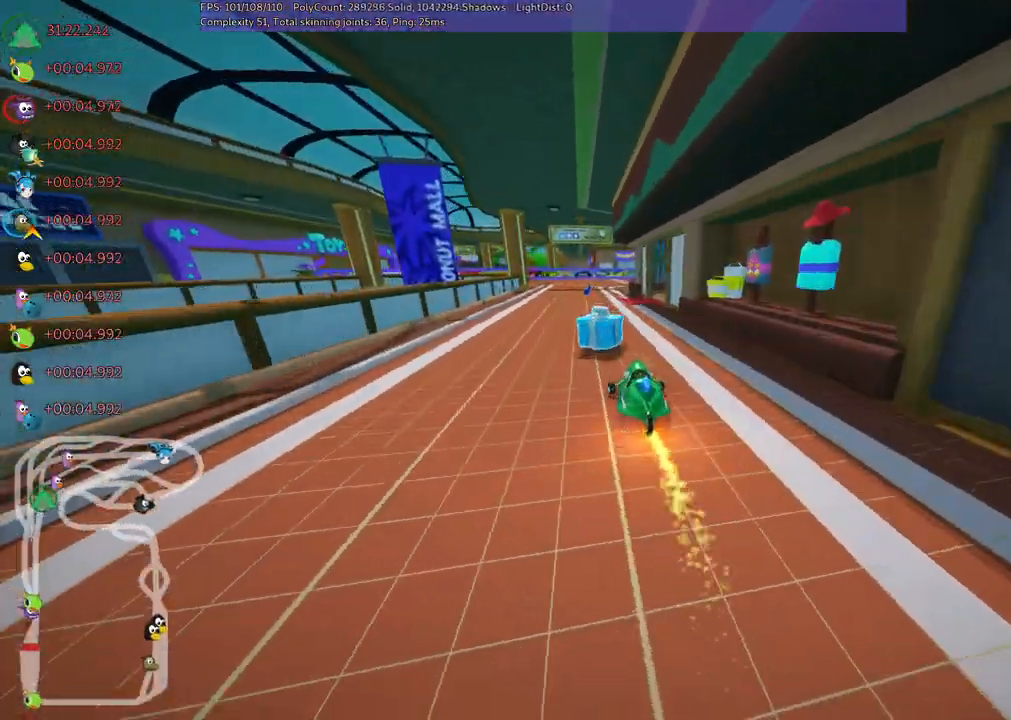
{"keys": ["left", "m", "right", "up"], "events": [[50, "left", "up"], [100, "m", "down"], [100, "right", "down"], [183, "left", "down"], [233, "right", "up"], [417, "right", "down"]]}
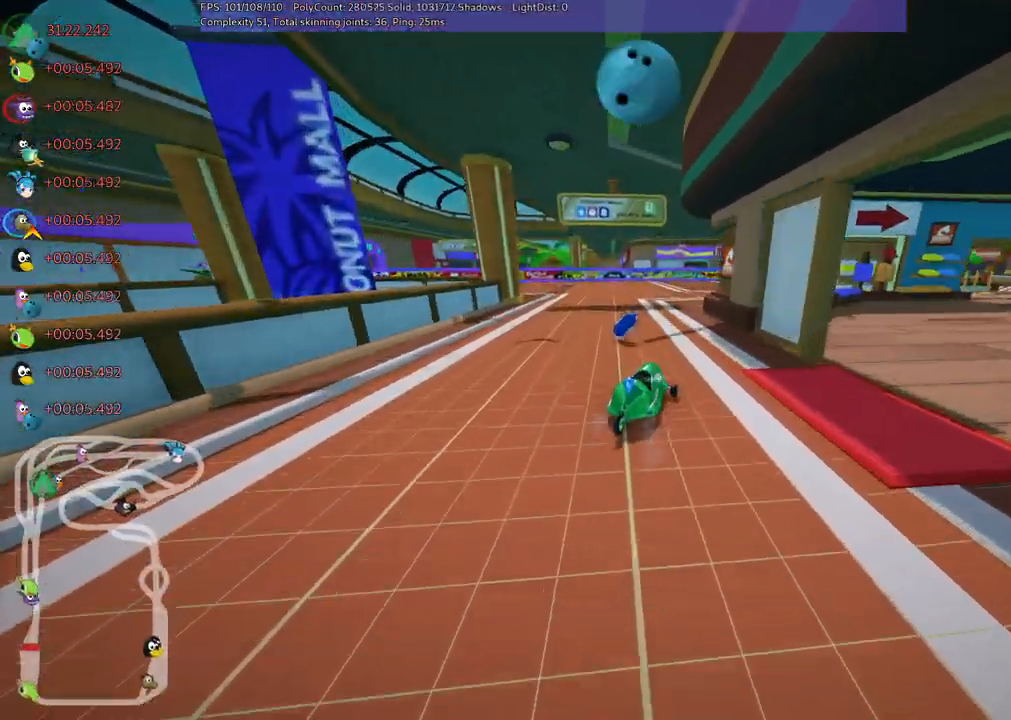
{"keys": ["left", "m", "right", "up"], "events": [[183, "right", "up"], [283, "right", "down"]]}
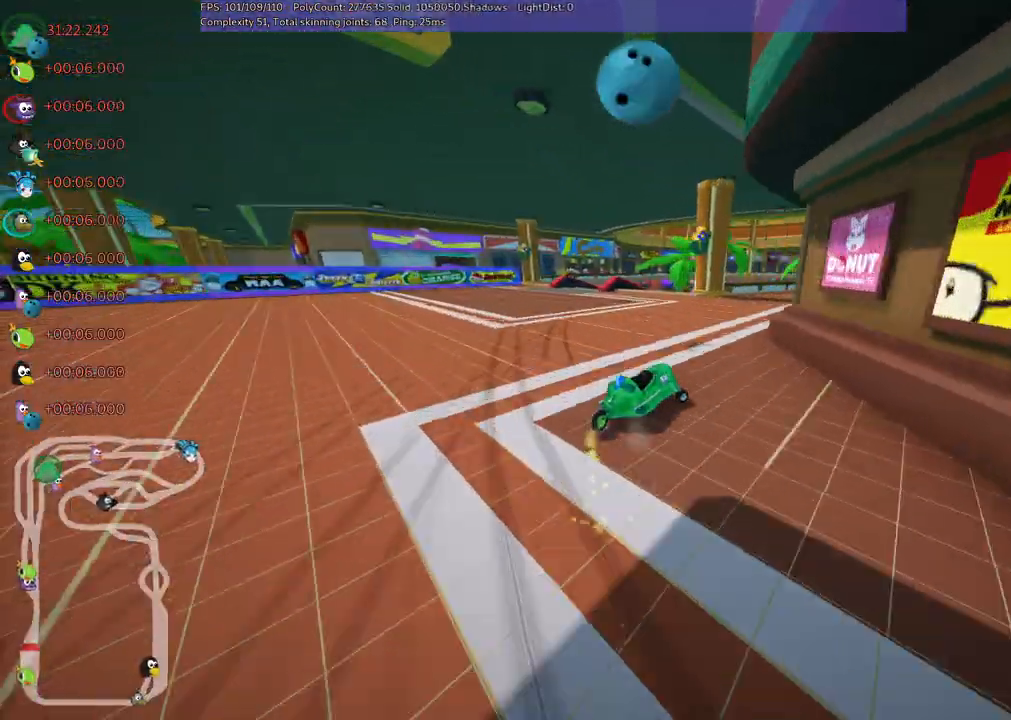
{"keys": ["up"], "events": [[117, "left", "up"], [167, "m", "up"], [217, "right", "up"], [300, "left", "down"], [483, "left", "up"]]}
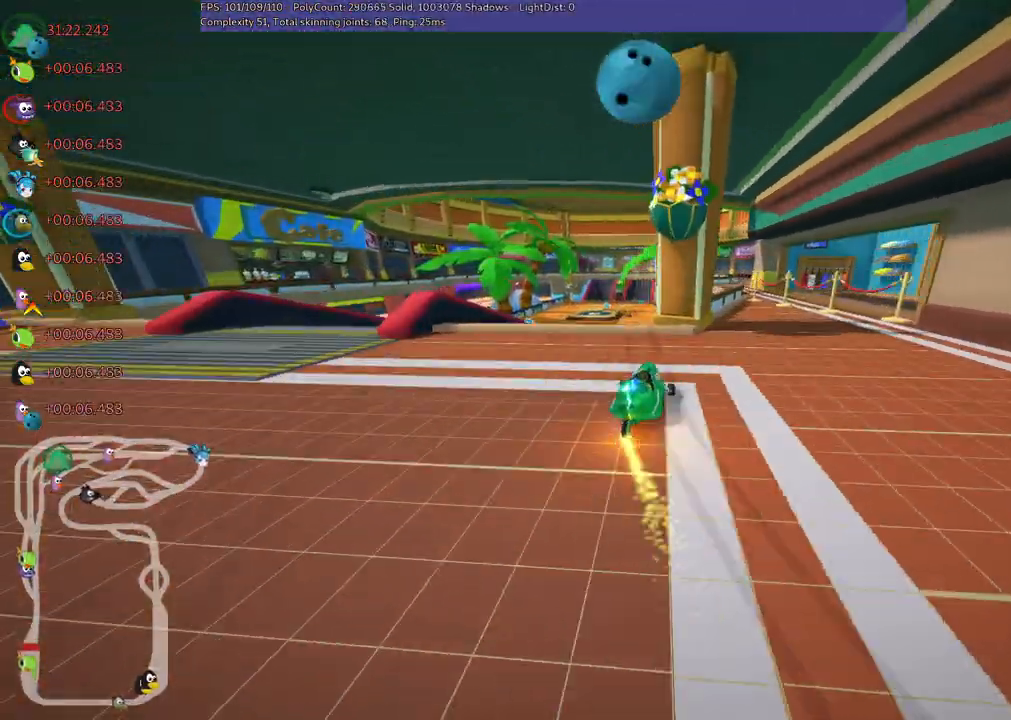
{"keys": ["up"], "events": [[133, "right", "down"], [317, "right", "up"]]}
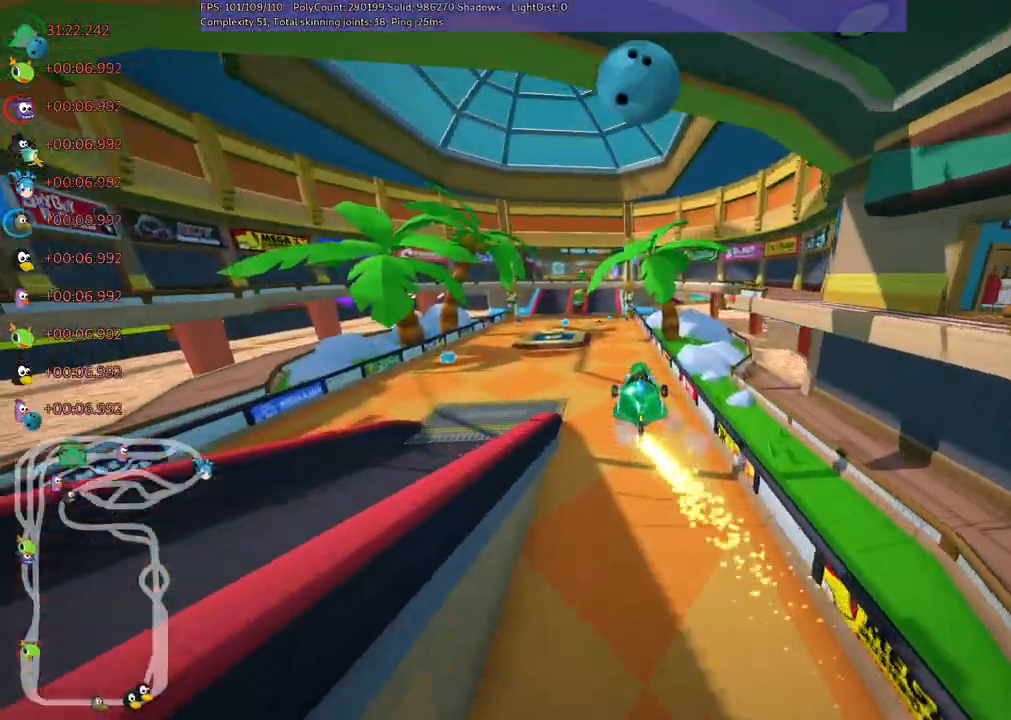
{"keys": ["up"], "events": [[100, "m", "down"], [100, "right", "down"], [417, "m", "up"], [483, "right", "up"]]}